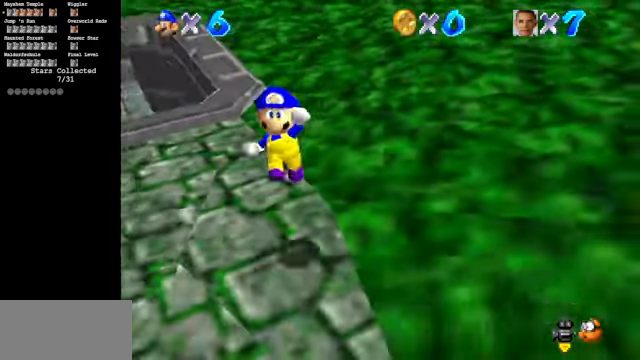
Gameplay with a controller (Nintendo layout); each line is a JSON object with the inputs held at the frame after it. "events" lists button and stick changes between this image and that frame as [ms after this image, input, new state], when the widget could be followed in between. Not read: L3 R3.
{"buttons": [], "left_stick": "down-left", "events": [[233, "left_stick", "down"], [433, "left_stick", "down-left"]]}
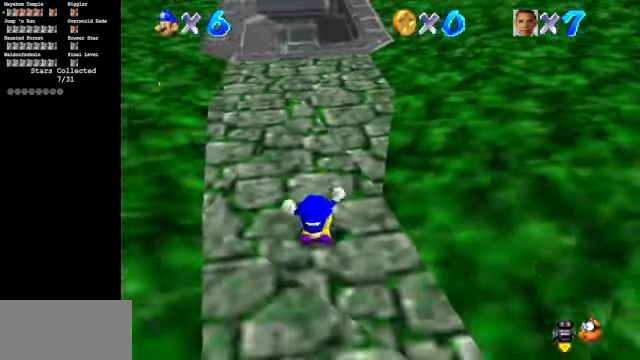
{"buttons": ["C_DOWN"], "left_stick": "up", "events": [[33, "Z", "down"], [66, "A", "down"], [66, "R1", "down"], [66, "left_stick", "left"], [166, "A", "up"], [166, "R1", "up"], [233, "Z", "up"], [500, "C_DOWN", "down"], [500, "left_stick", "up"]]}
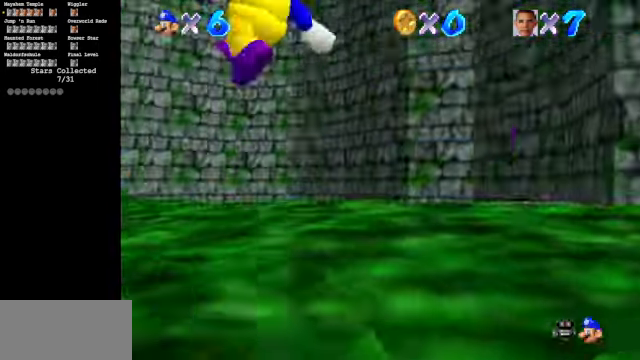
{"buttons": [], "left_stick": "up-left", "events": [[133, "C_DOWN", "up"], [500, "left_stick", "up-left"]]}
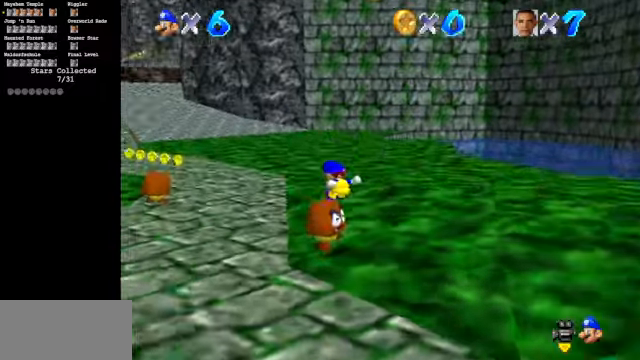
{"buttons": ["B"], "left_stick": "up", "events": [[334, "B", "down"], [400, "left_stick", "up"]]}
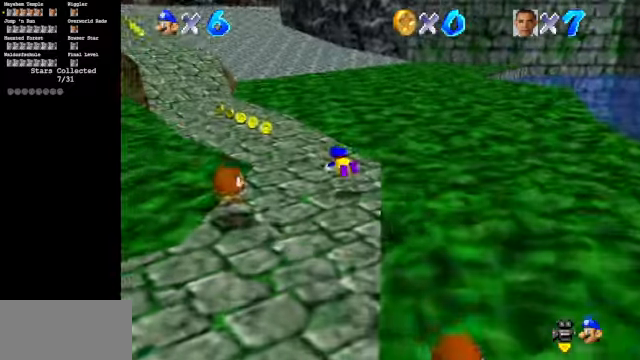
{"buttons": [], "left_stick": "up", "events": [[34, "B", "up"], [200, "A", "down"], [334, "A", "up"]]}
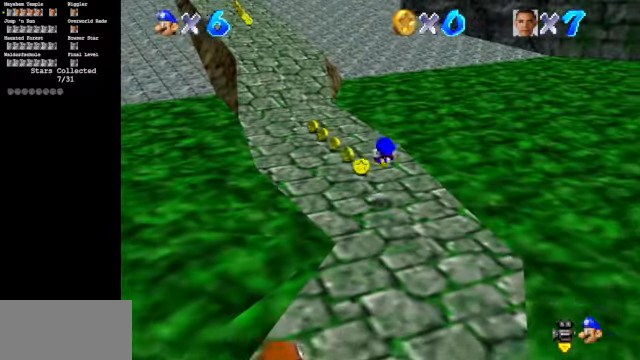
{"buttons": ["A", "B"], "left_stick": "up", "events": [[334, "A", "down"], [334, "B", "down"]]}
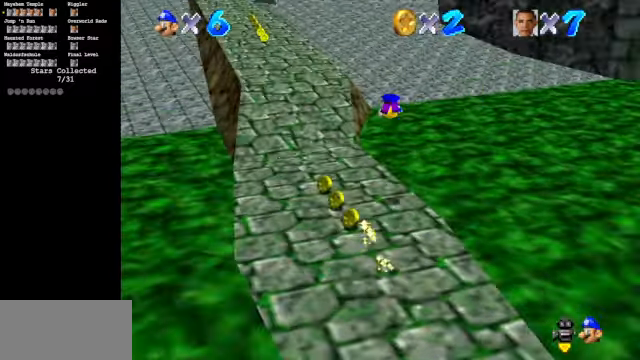
{"buttons": [], "left_stick": "up", "events": [[334, "A", "up"], [334, "B", "up"]]}
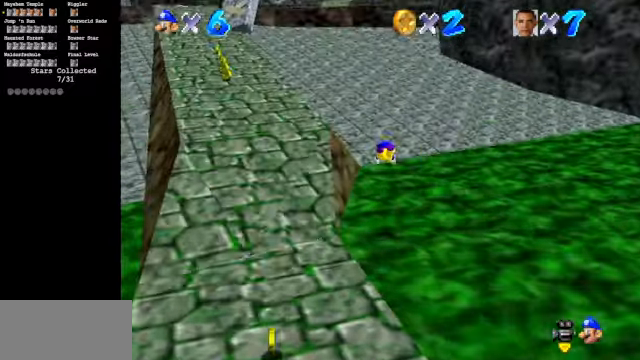
{"buttons": [], "left_stick": "up", "events": [[234, "A", "down"], [367, "A", "up"]]}
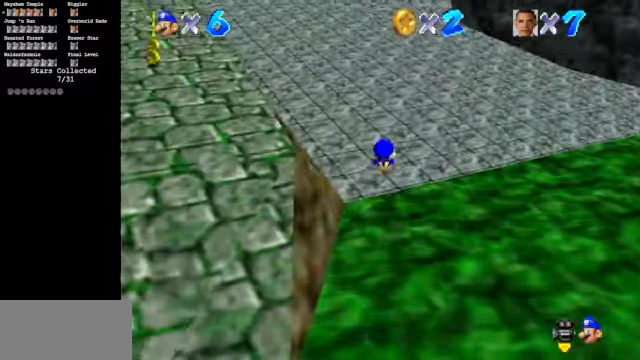
{"buttons": [], "left_stick": "up", "events": [[234, "Z", "down"], [267, "B", "down"], [400, "B", "up"], [434, "Z", "up"]]}
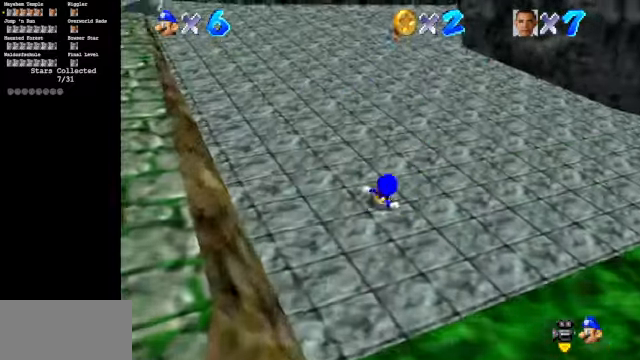
{"buttons": [], "left_stick": "up", "events": [[100, "A", "down"], [234, "A", "up"]]}
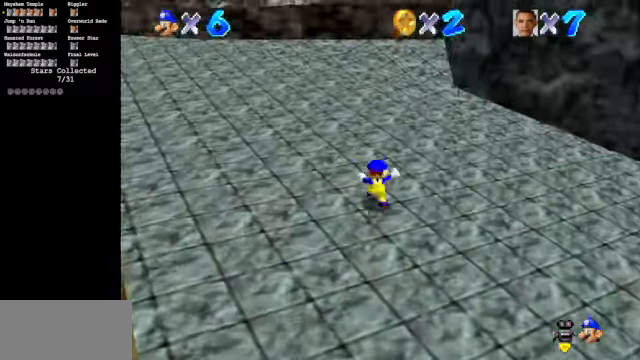
{"buttons": ["A"], "left_stick": "up", "events": [[100, "A", "down"], [100, "B", "down"], [367, "A", "up"], [367, "B", "up"], [467, "A", "down"]]}
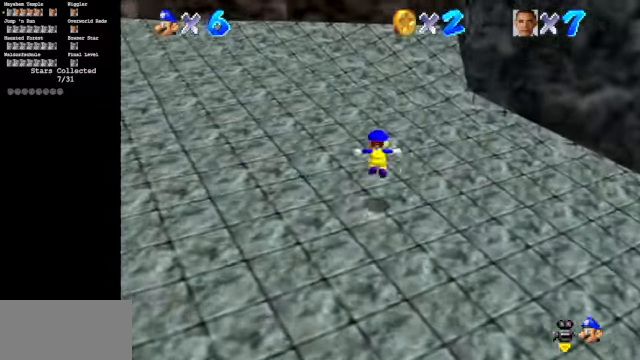
{"buttons": [], "left_stick": "up", "events": [[134, "A", "up"], [167, "B", "down"], [400, "B", "up"]]}
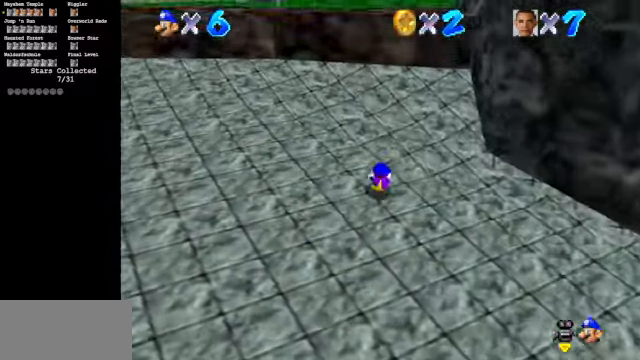
{"buttons": [], "left_stick": "up", "events": [[100, "A", "down"], [167, "A", "up"]]}
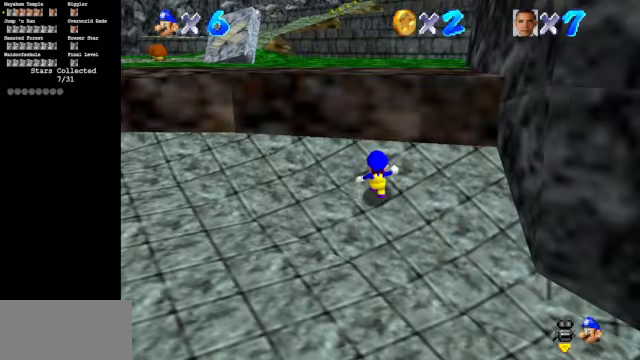
{"buttons": ["A"], "left_stick": "up", "events": [[100, "left_stick", "down"], [167, "A", "down"], [167, "left_stick", "up"]]}
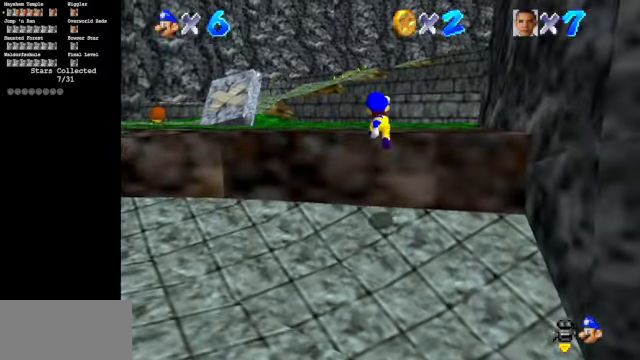
{"buttons": [], "left_stick": "up", "events": [[67, "A", "up"], [300, "A", "down"], [400, "A", "up"]]}
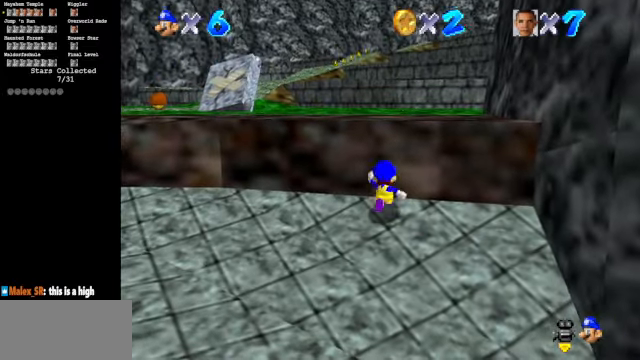
{"buttons": [], "left_stick": "up", "events": [[33, "A", "down"], [367, "A", "up"]]}
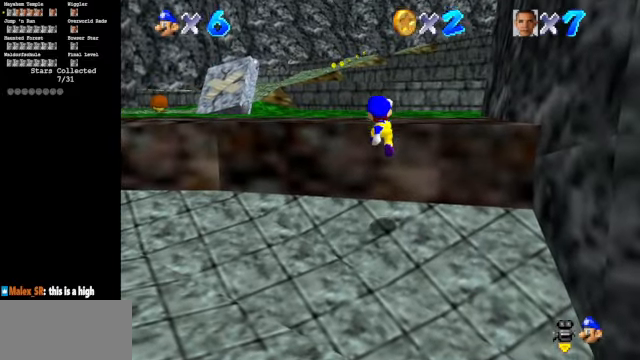
{"buttons": [], "left_stick": "down-left", "events": [[233, "left_stick", "center"], [433, "left_stick", "down-left"]]}
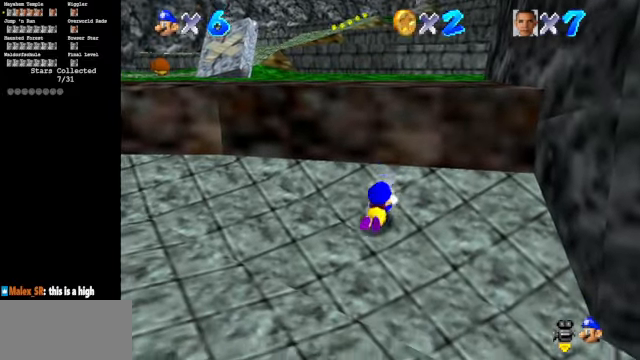
{"buttons": [], "left_stick": "left", "events": [[267, "A", "down"], [267, "left_stick", "left"], [367, "A", "up"]]}
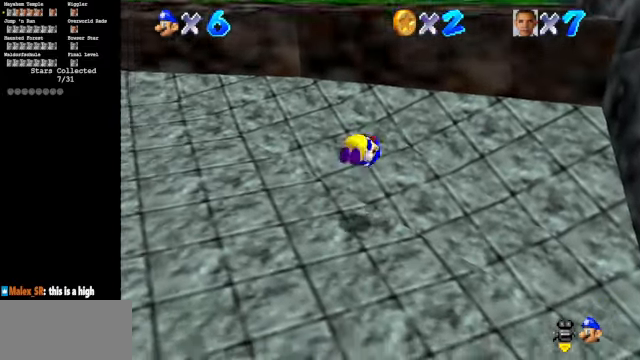
{"buttons": [], "left_stick": "up", "events": [[100, "left_stick", "center"], [367, "A", "down"], [367, "B", "down"], [400, "left_stick", "up"], [433, "A", "up"], [433, "B", "up"]]}
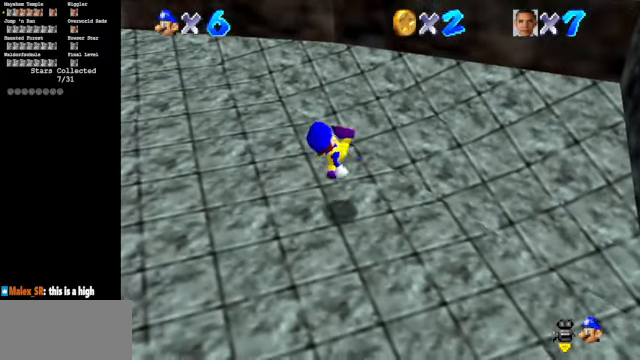
{"buttons": [], "left_stick": "up", "events": [[300, "A", "down"], [367, "A", "up"]]}
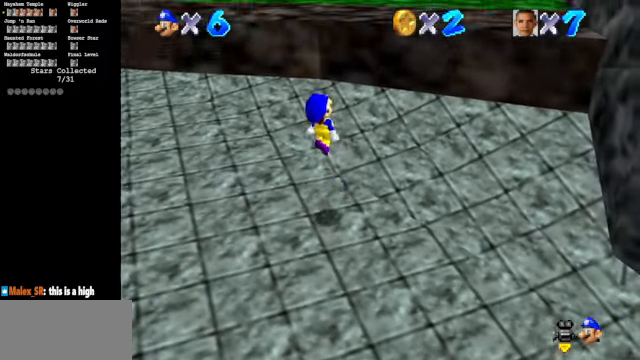
{"buttons": ["A"], "left_stick": "up", "events": [[400, "A", "down"]]}
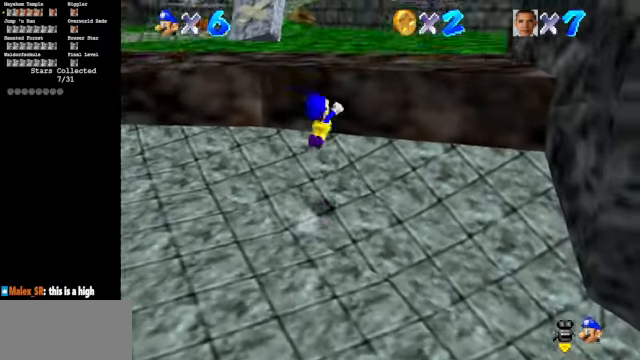
{"buttons": [], "left_stick": "up", "events": [[33, "A", "up"], [167, "B", "down"], [400, "B", "up"]]}
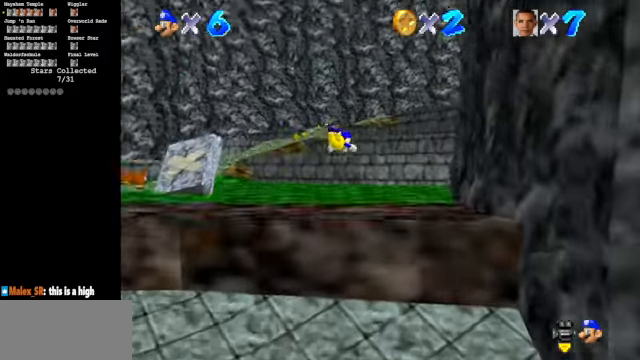
{"buttons": ["A"], "left_stick": "up", "events": [[67, "C_DOWN", "down"], [67, "C_LEFT", "down"], [300, "C_DOWN", "up"], [333, "C_LEFT", "up"], [433, "A", "down"]]}
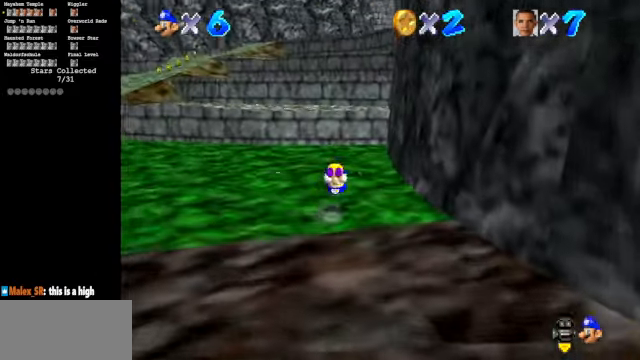
{"buttons": ["C_DOWN", "C_LEFT"], "left_stick": "up", "events": [[67, "A", "up"], [267, "C_LEFT", "down"], [300, "C_DOWN", "down"]]}
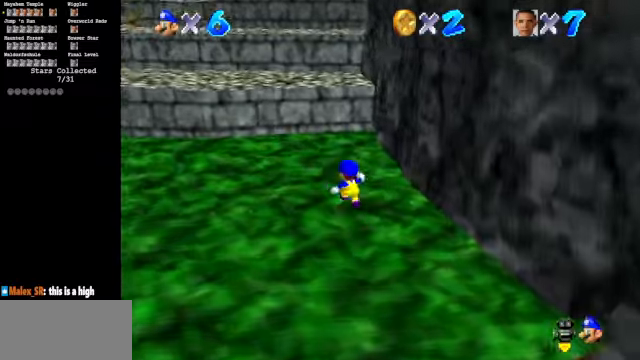
{"buttons": [], "left_stick": "up", "events": [[500, "C_DOWN", "up"], [500, "C_LEFT", "up"]]}
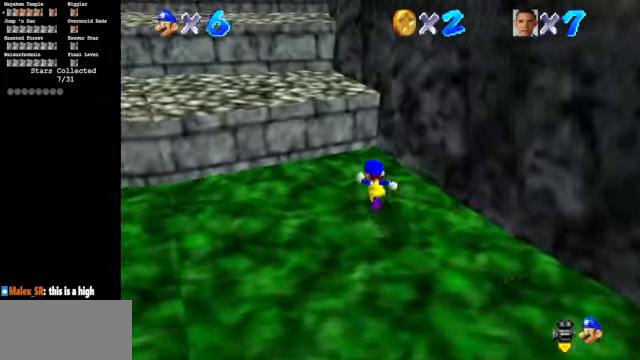
{"buttons": [], "left_stick": "up-left", "events": [[66, "A", "down"], [366, "A", "up"], [466, "left_stick", "up-left"]]}
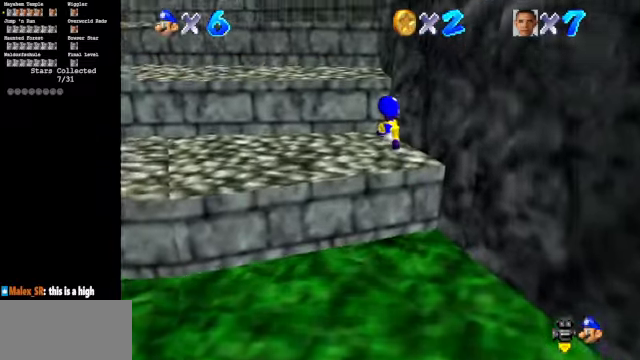
{"buttons": ["A"], "left_stick": "up", "events": [[200, "left_stick", "up"], [466, "A", "down"]]}